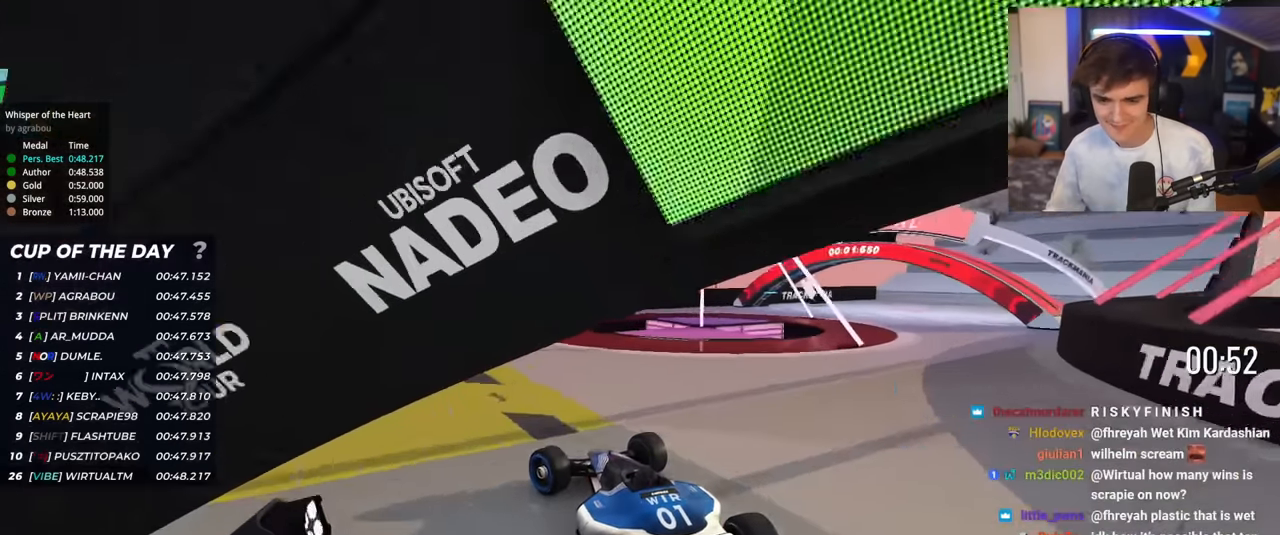
Gameplay with keyboard; each line is a JSON object with the keys held at the frame after it. "events" lists presses ("down") and releases ("up") of "brake", "down", "left", "right" and "up" between this image and that frame as [ms after this image, input, new state], when the widget could be followed in between. No other keys are recorded. Mouse input is not recorded. Key names are as the overlay labels them; some are game actions (e.g. jump) rather than physical keys.
{"keys": ["up"], "events": [[150, "left", "up"], [384, "left", "down"], [484, "left", "up"]]}
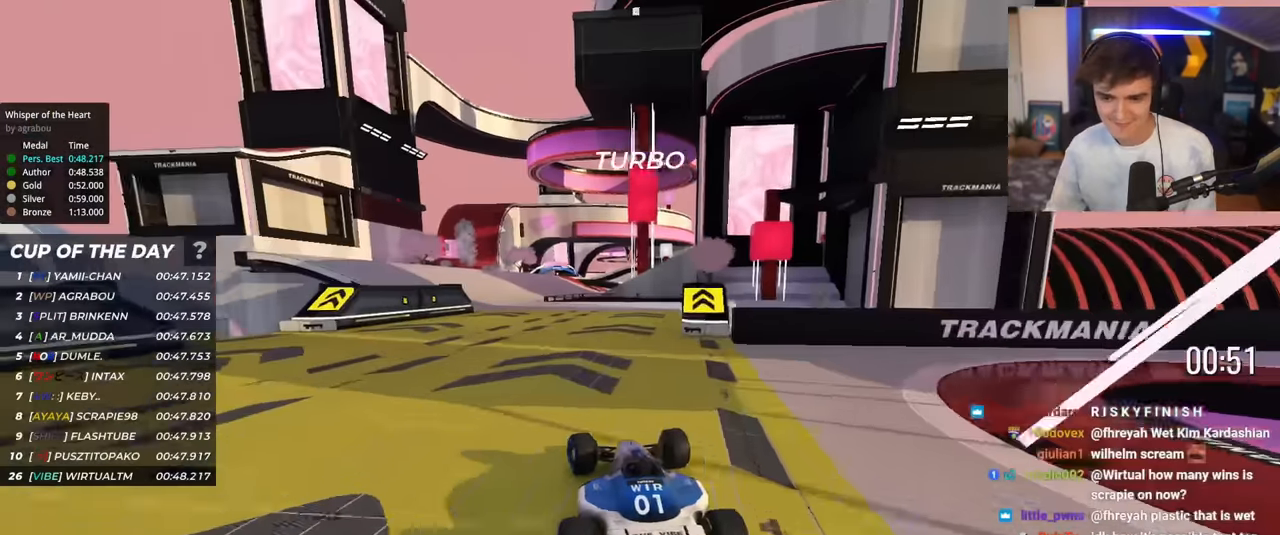
{"keys": ["up"], "events": [[66, "left", "down"], [116, "left", "up"]]}
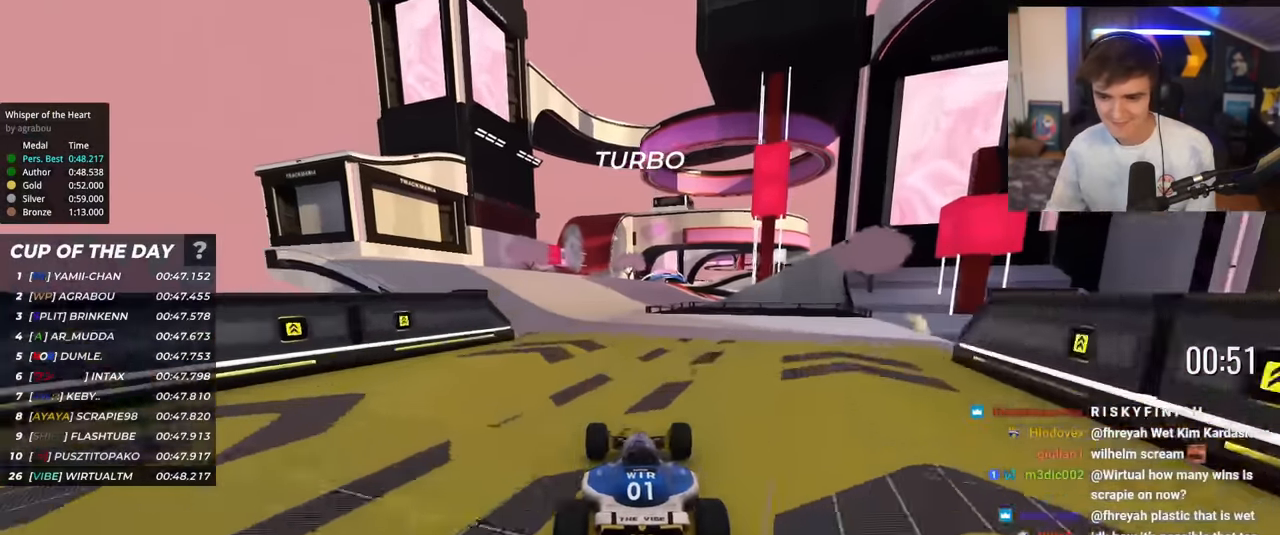
{"keys": ["right", "up"], "events": [[234, "left", "down"], [267, "left", "up"], [417, "right", "down"]]}
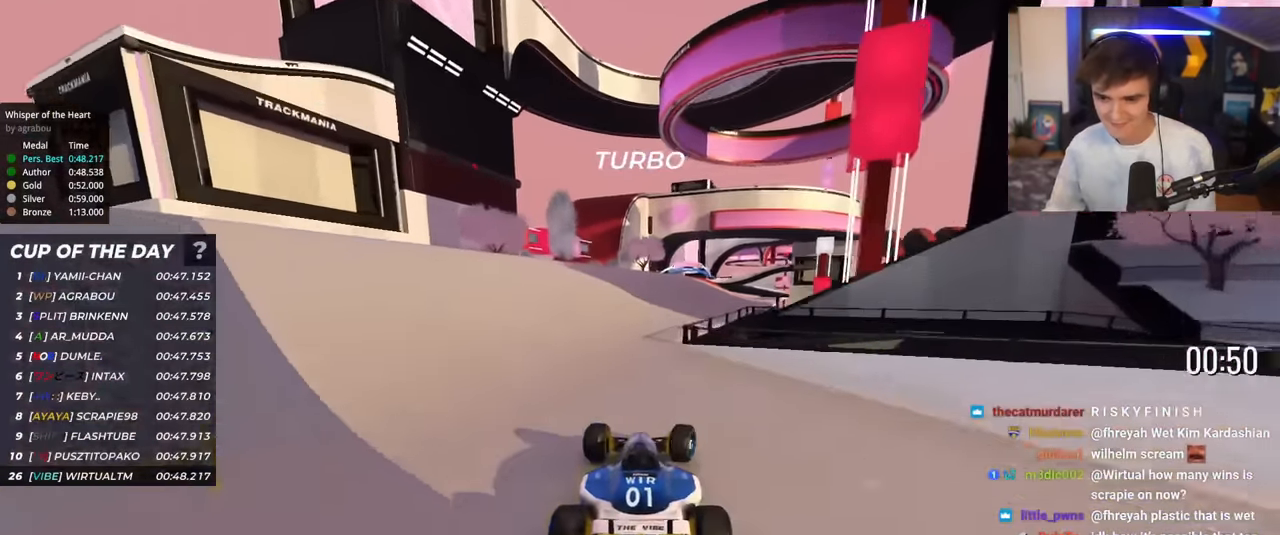
{"keys": ["up"], "events": [[16, "right", "up"], [283, "left", "down"], [333, "left", "up"]]}
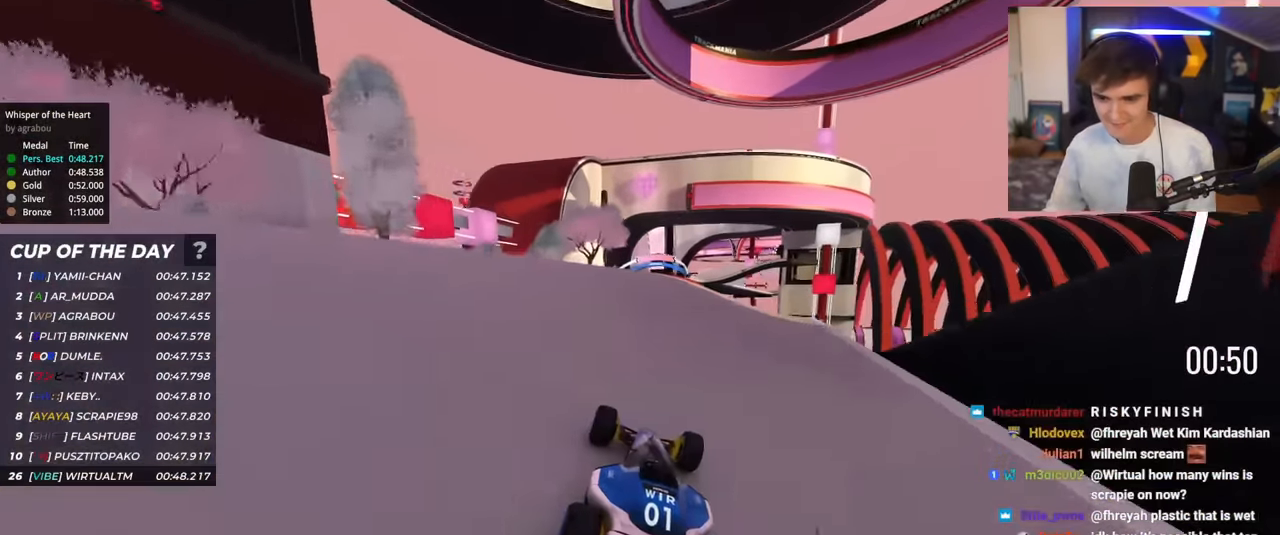
{"keys": ["up"], "events": [[267, "right", "down"], [351, "right", "up"]]}
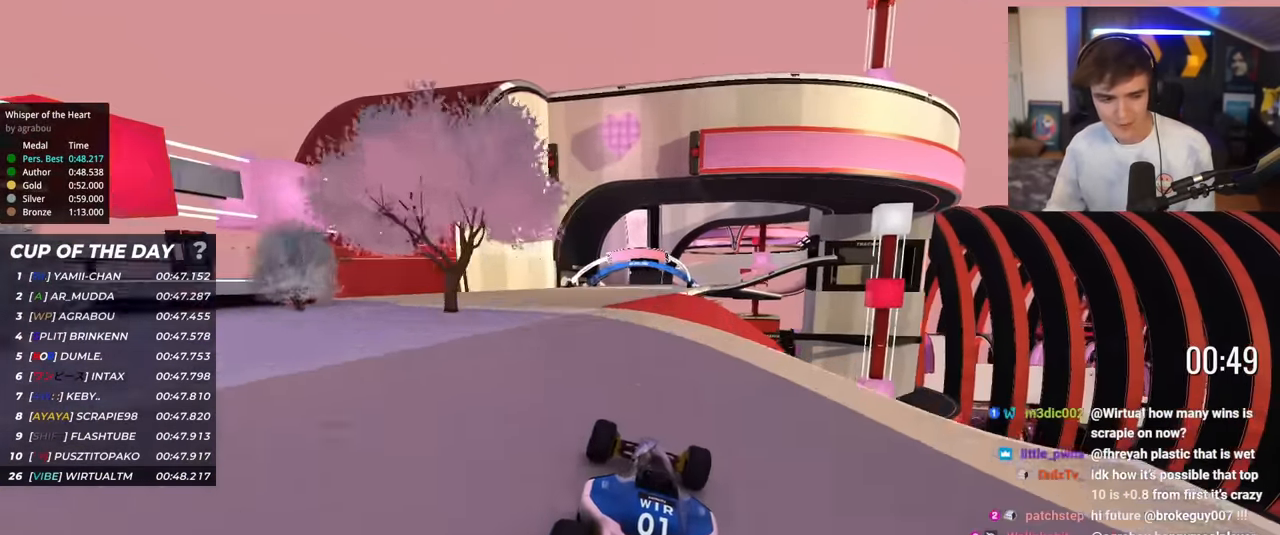
{"keys": ["up"], "events": [[283, "right", "down"], [317, "right", "up"]]}
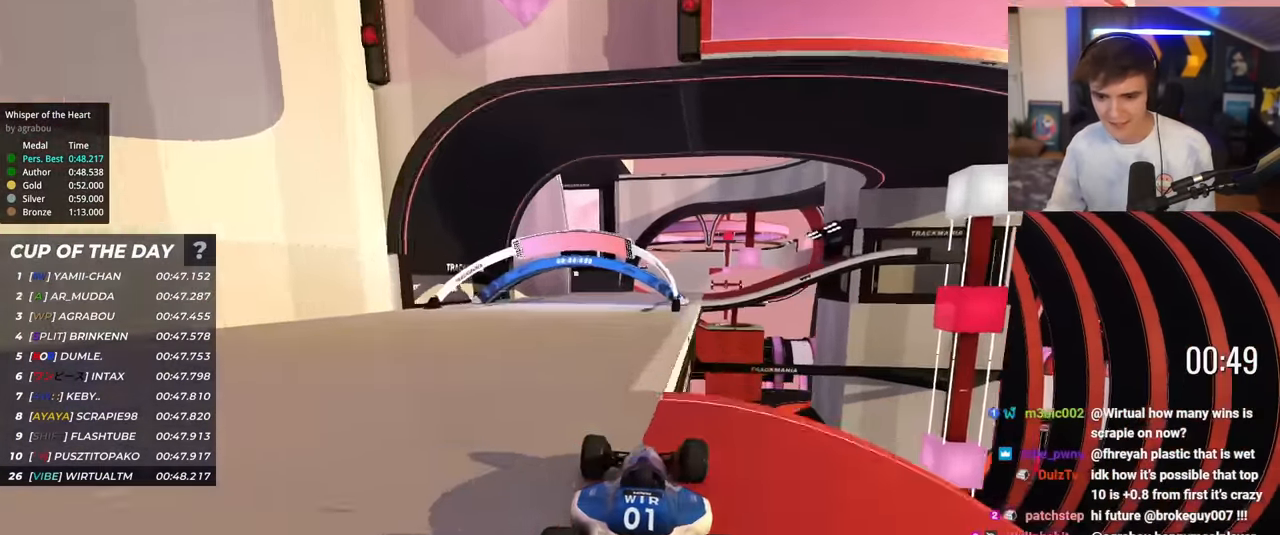
{"keys": ["up"], "events": [[284, "right", "down"], [434, "right", "up"]]}
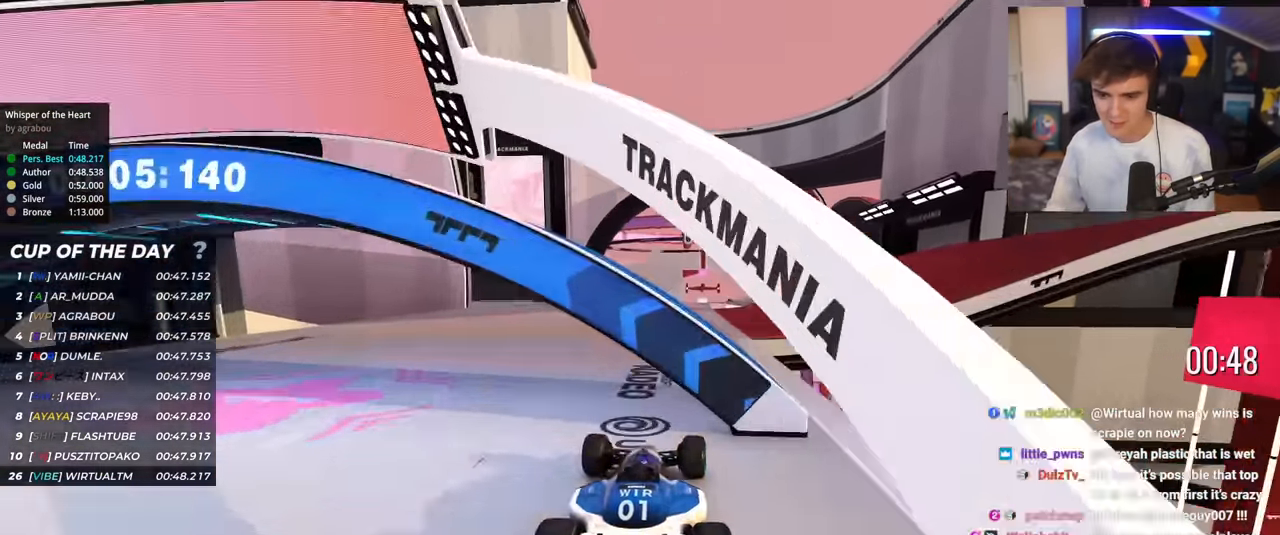
{"keys": ["up"], "events": [[66, "right", "down"], [166, "right", "up"]]}
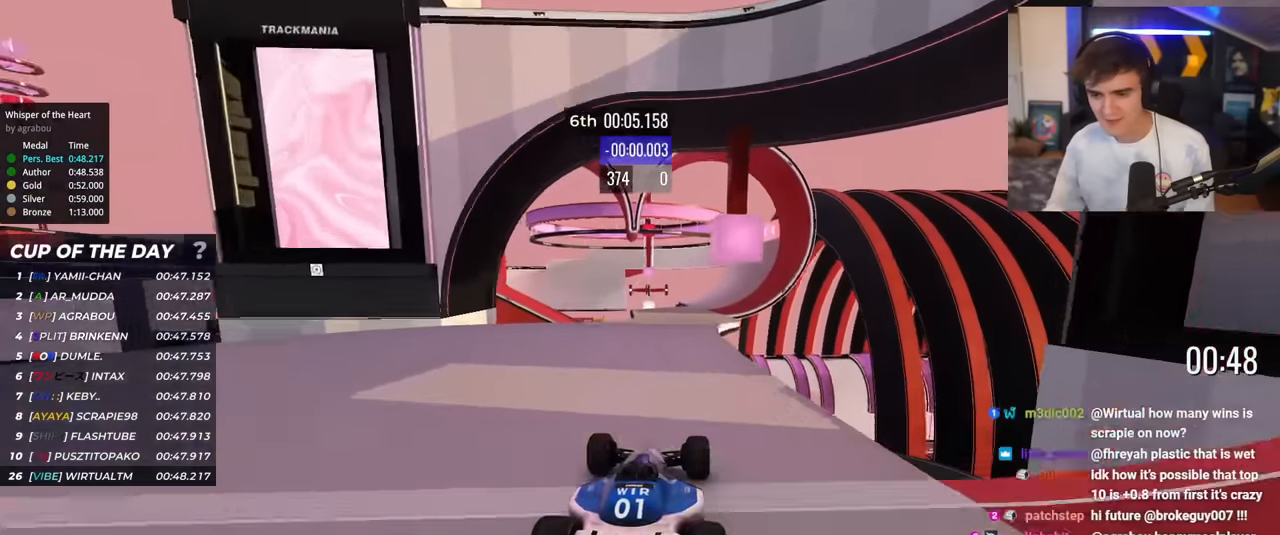
{"keys": ["right", "up"], "events": [[83, "right", "down"], [133, "right", "up"], [417, "right", "down"]]}
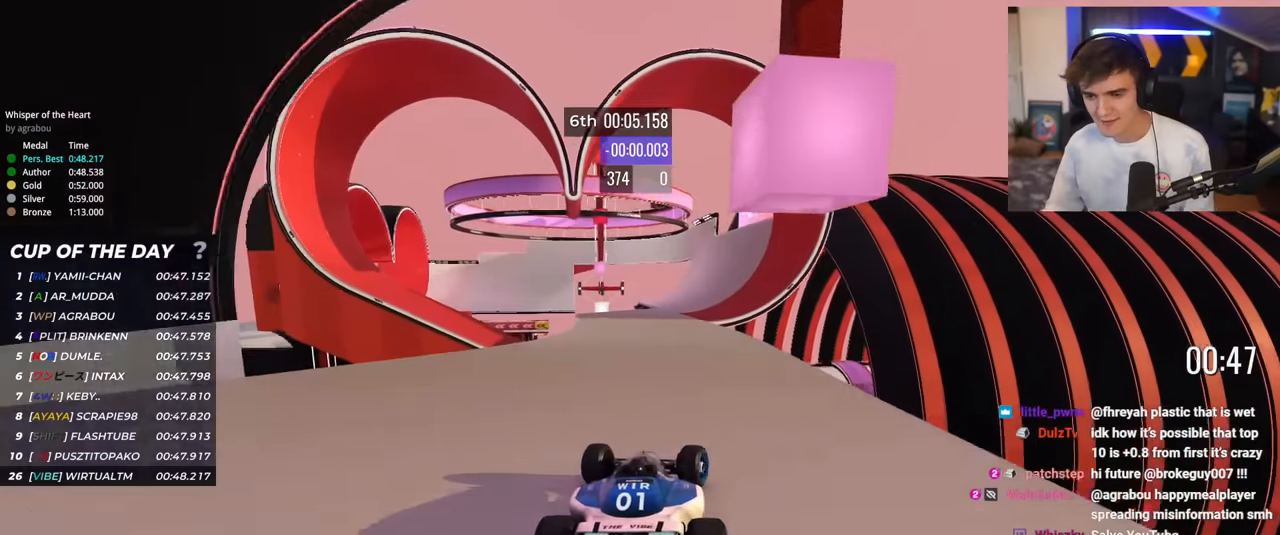
{"keys": ["up"], "events": [[17, "right", "up"], [434, "right", "down"], [484, "right", "up"]]}
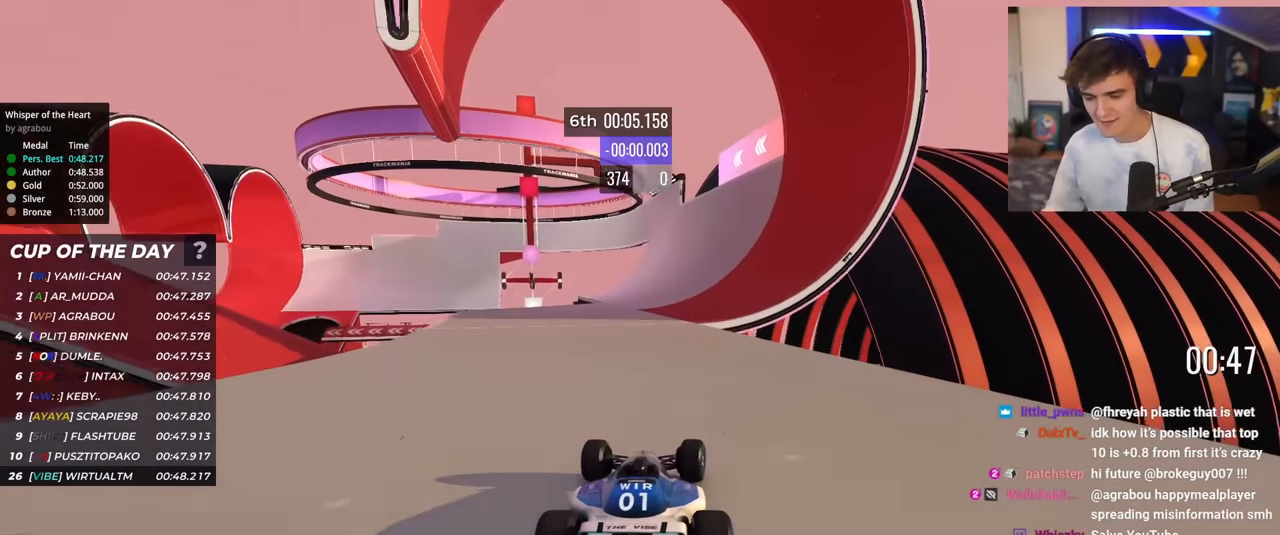
{"keys": ["up"], "events": [[300, "right", "down"], [350, "right", "up"]]}
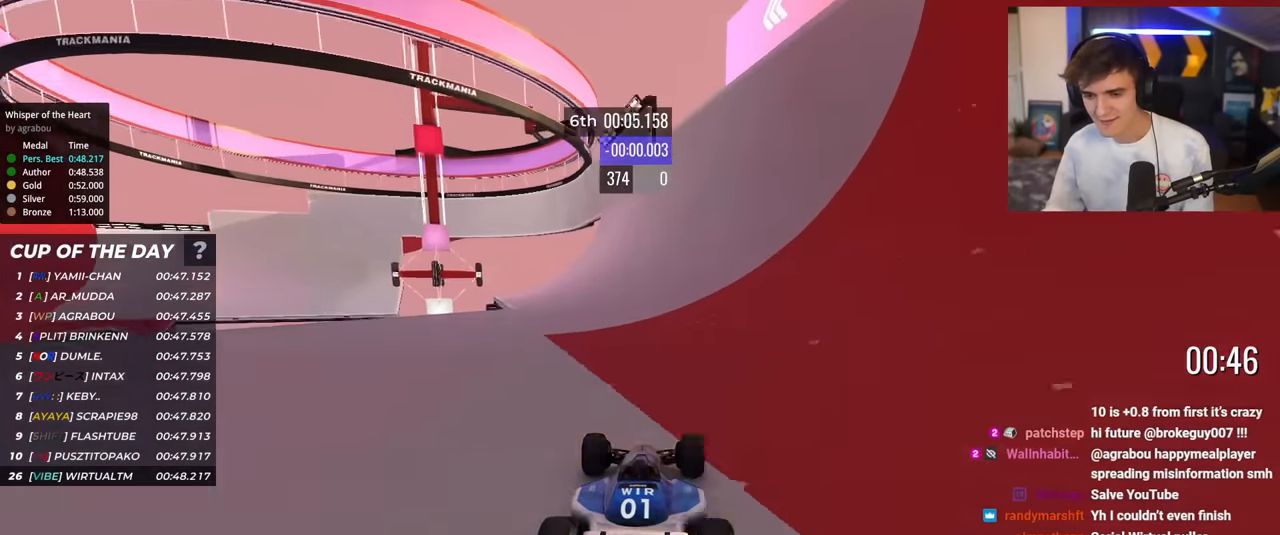
{"keys": ["up"], "events": [[134, "right", "down"], [184, "right", "up"], [317, "left", "down"], [367, "left", "up"]]}
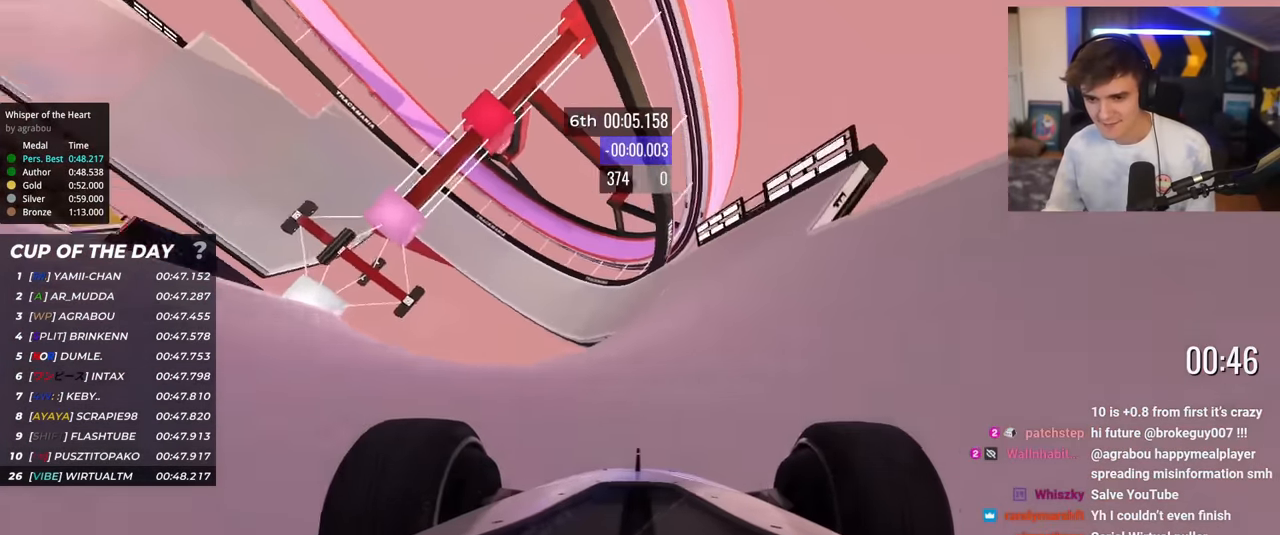
{"keys": ["up"], "events": [[250, "left", "down"], [333, "left", "up"], [433, "left", "down"], [484, "left", "up"]]}
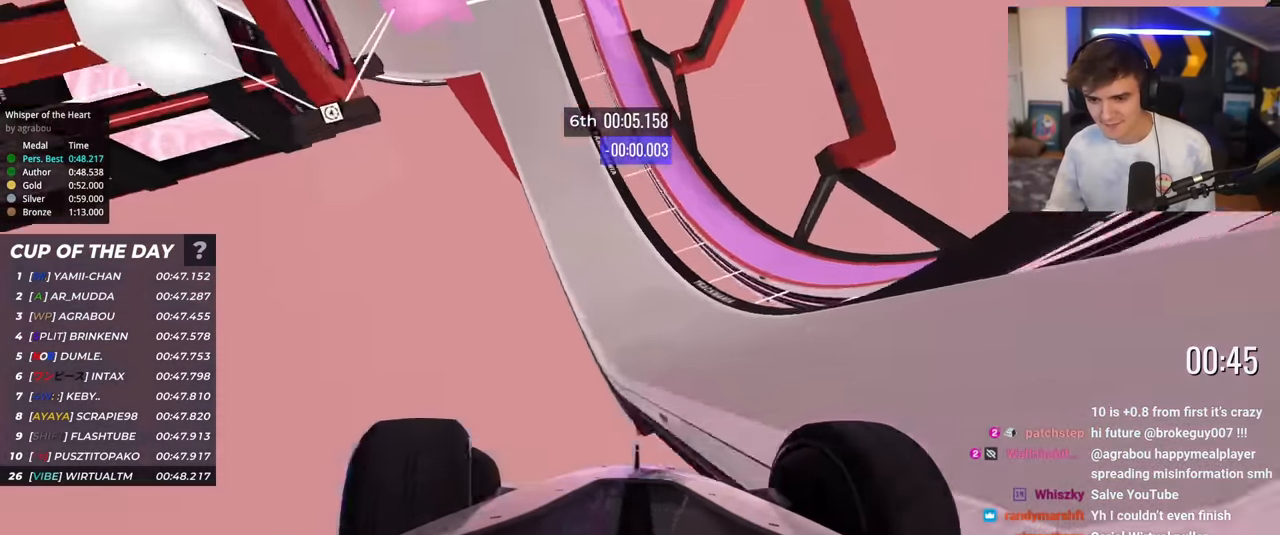
{"keys": ["left", "up"], "events": [[451, "left", "down"]]}
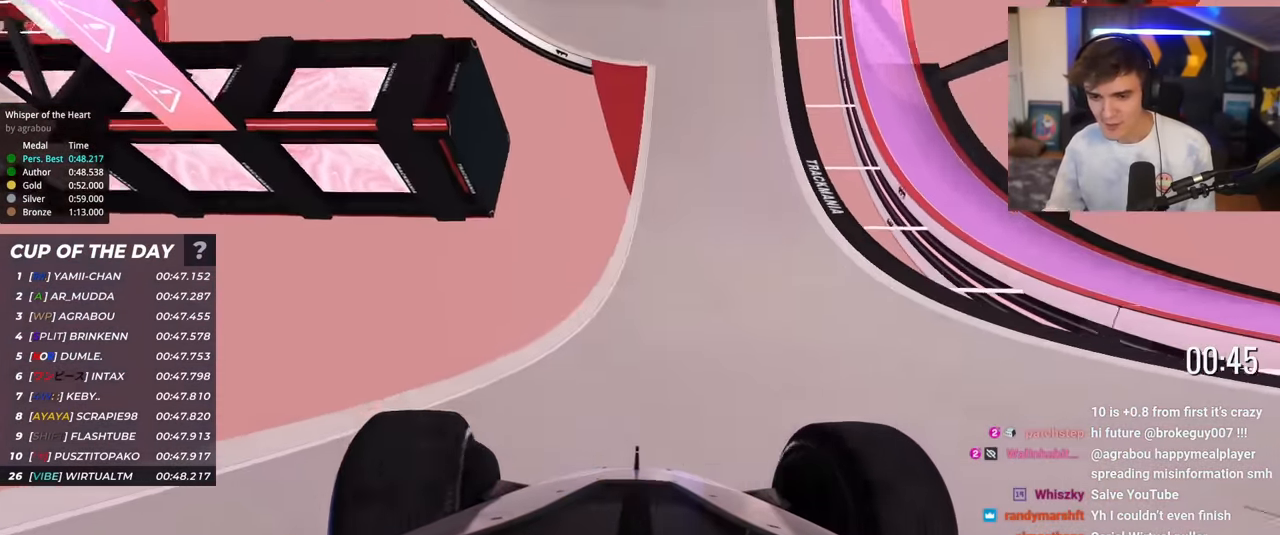
{"keys": ["up"], "events": [[133, "left", "up"], [233, "right", "down"], [317, "right", "up"], [467, "left", "down"], [500, "left", "up"]]}
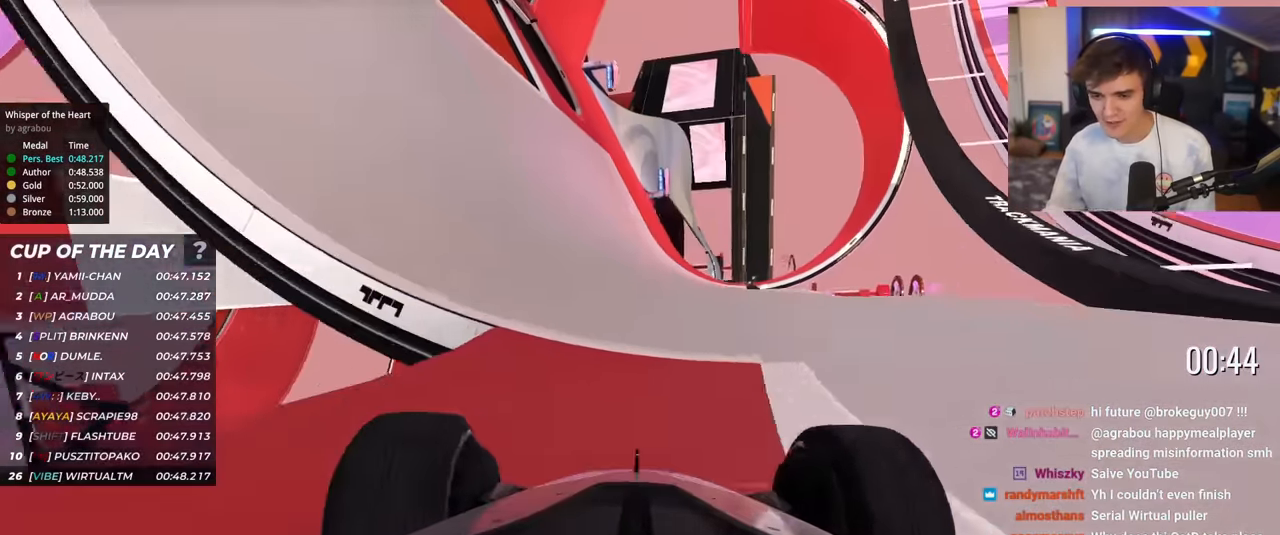
{"keys": ["up"], "events": [[250, "left", "down"], [434, "left", "up"]]}
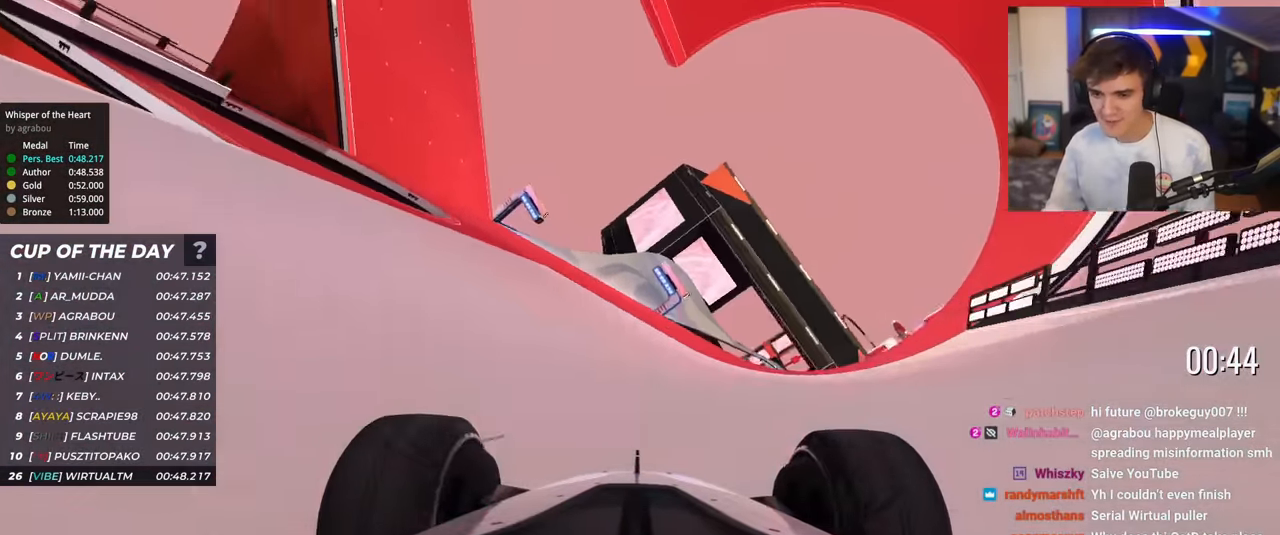
{"keys": ["up"], "events": [[33, "left", "down"], [66, "left", "up"], [217, "right", "down"], [300, "right", "up"]]}
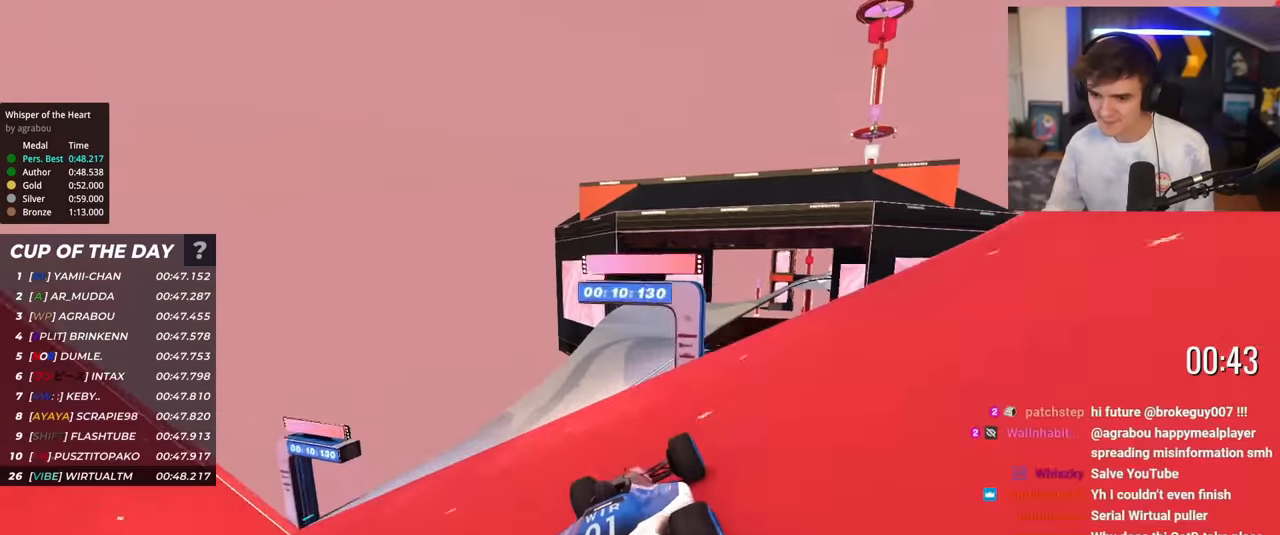
{"keys": ["up"], "events": [[84, "right", "down"], [184, "right", "up"]]}
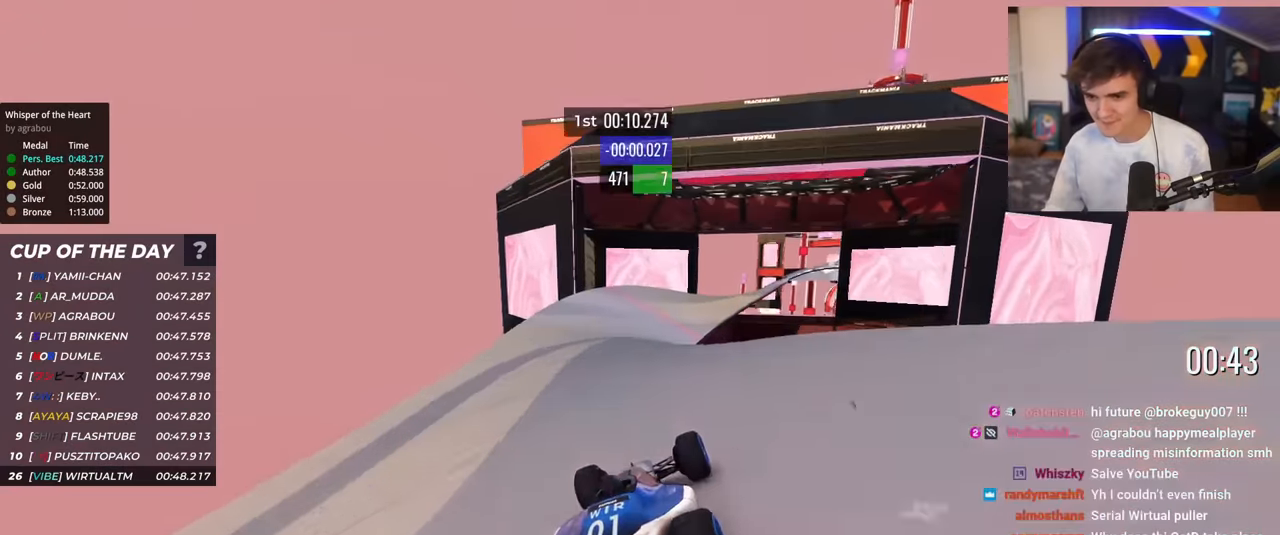
{"keys": ["up"], "events": [[383, "right", "down"], [484, "right", "up"]]}
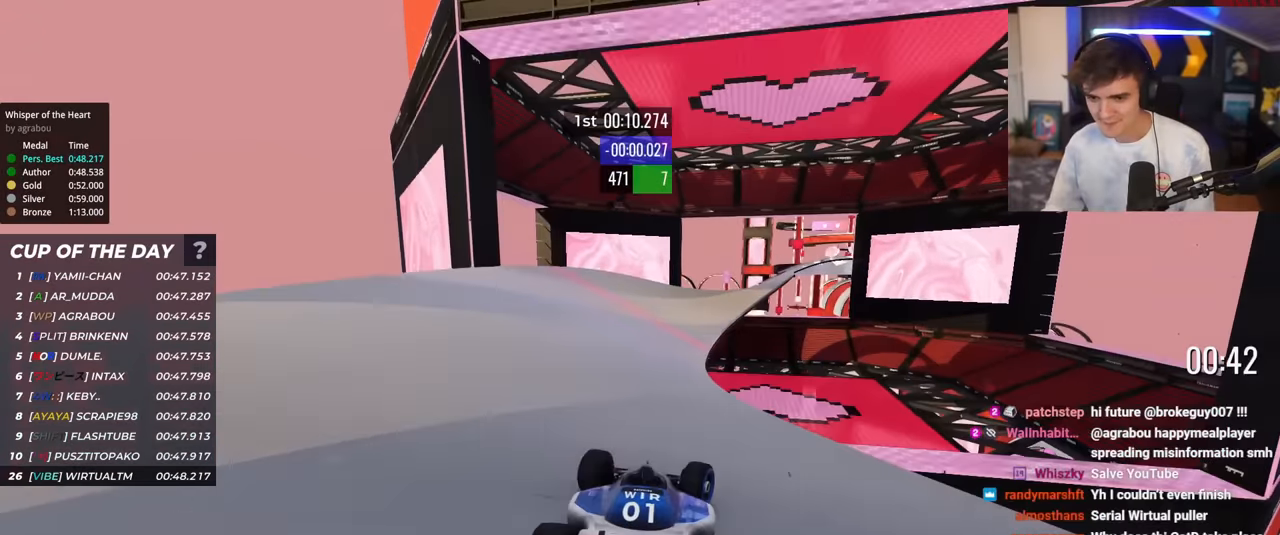
{"keys": ["up"], "events": [[351, "right", "down"], [451, "right", "up"]]}
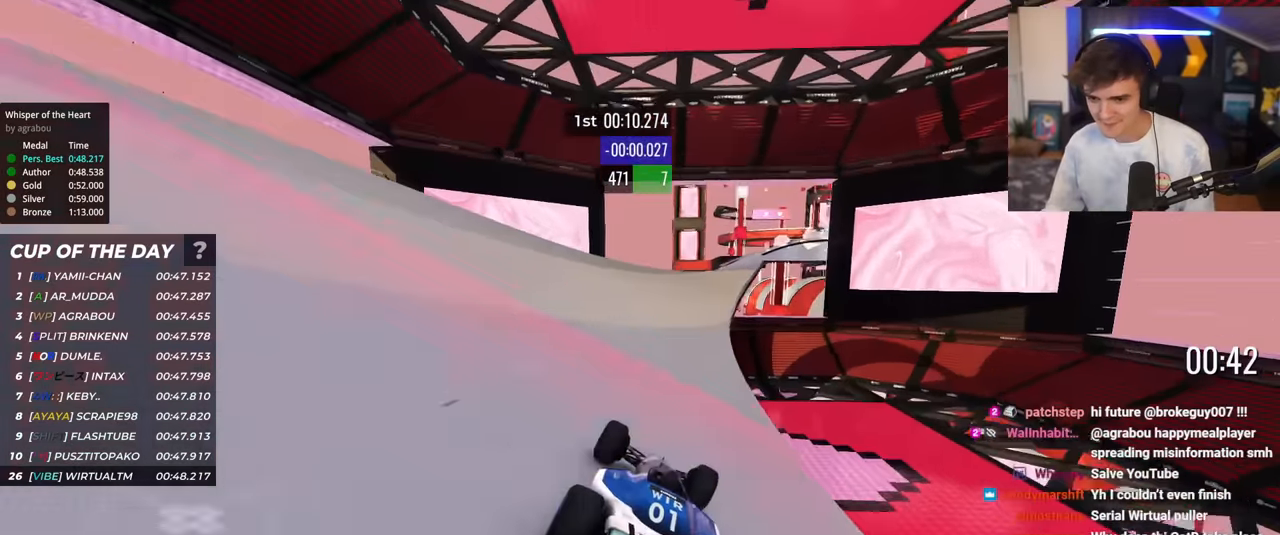
{"keys": ["right", "up"], "events": [[183, "right", "down"], [283, "right", "up"], [417, "right", "down"]]}
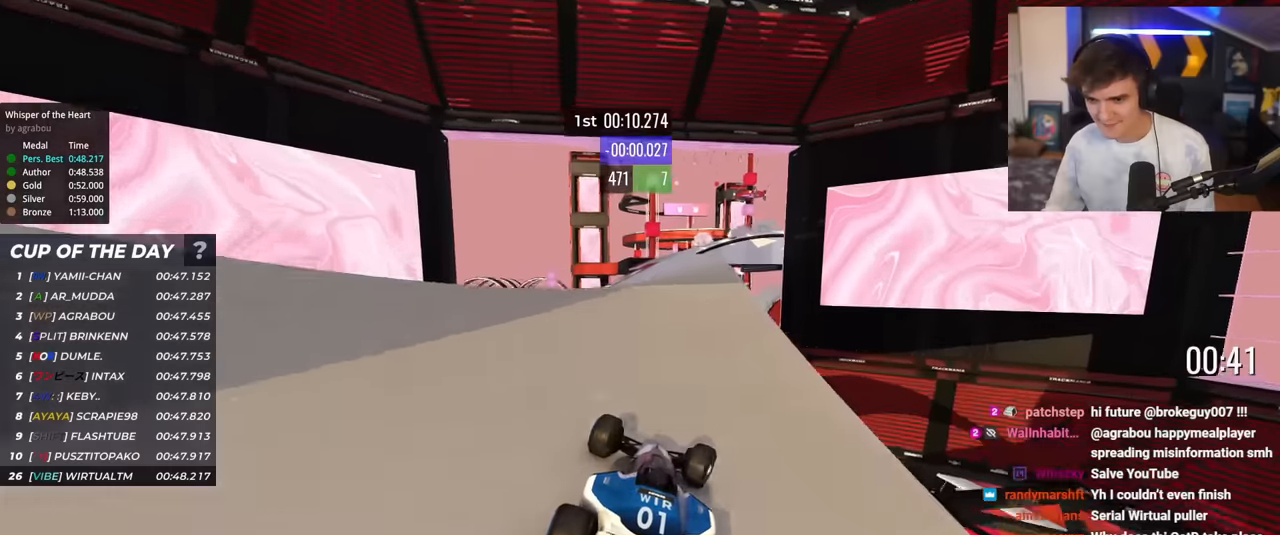
{"keys": ["up"], "events": [[17, "right", "up"]]}
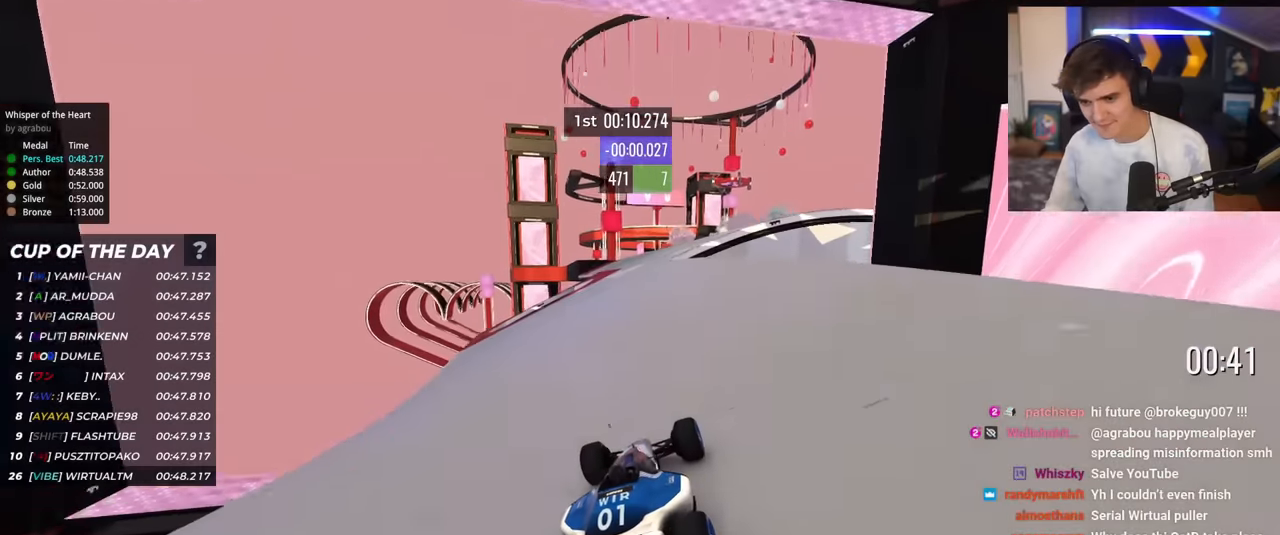
{"keys": ["up"], "events": [[300, "left", "down"], [400, "left", "up"]]}
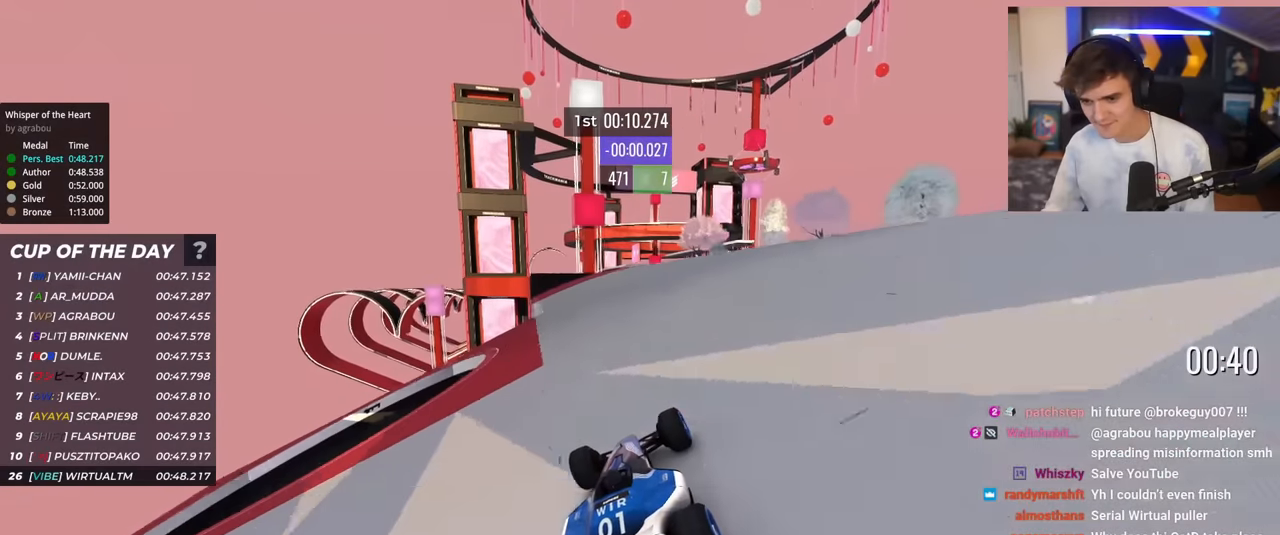
{"keys": ["up"], "events": [[34, "right", "down"], [184, "right", "up"], [367, "left", "down"], [467, "left", "up"]]}
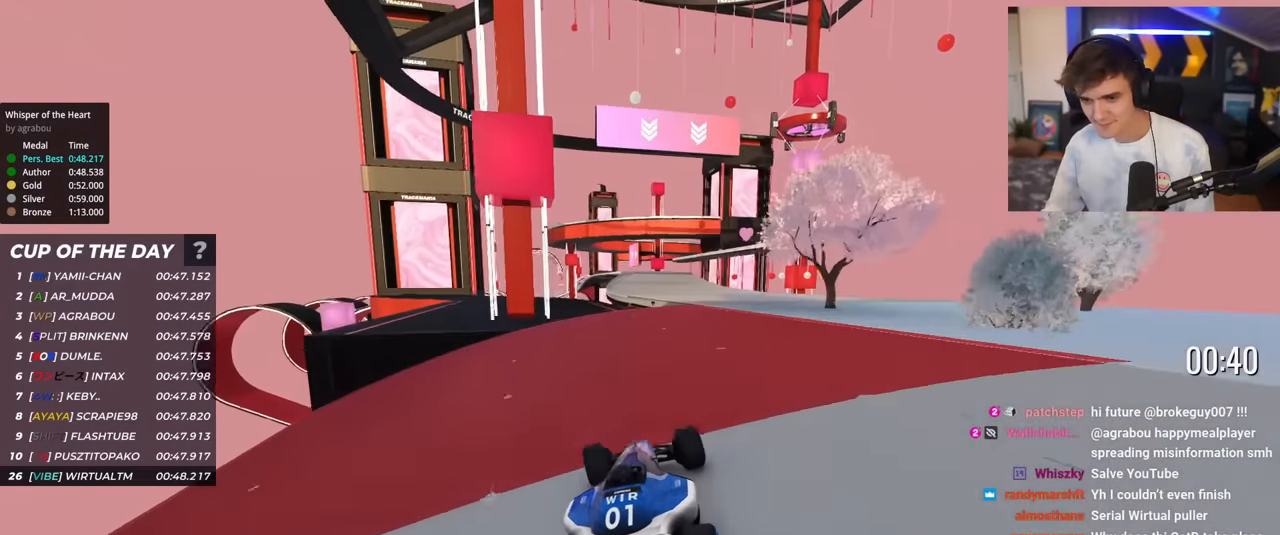
{"keys": ["right", "up"], "events": [[150, "left", "down"], [200, "left", "up"], [383, "right", "down"]]}
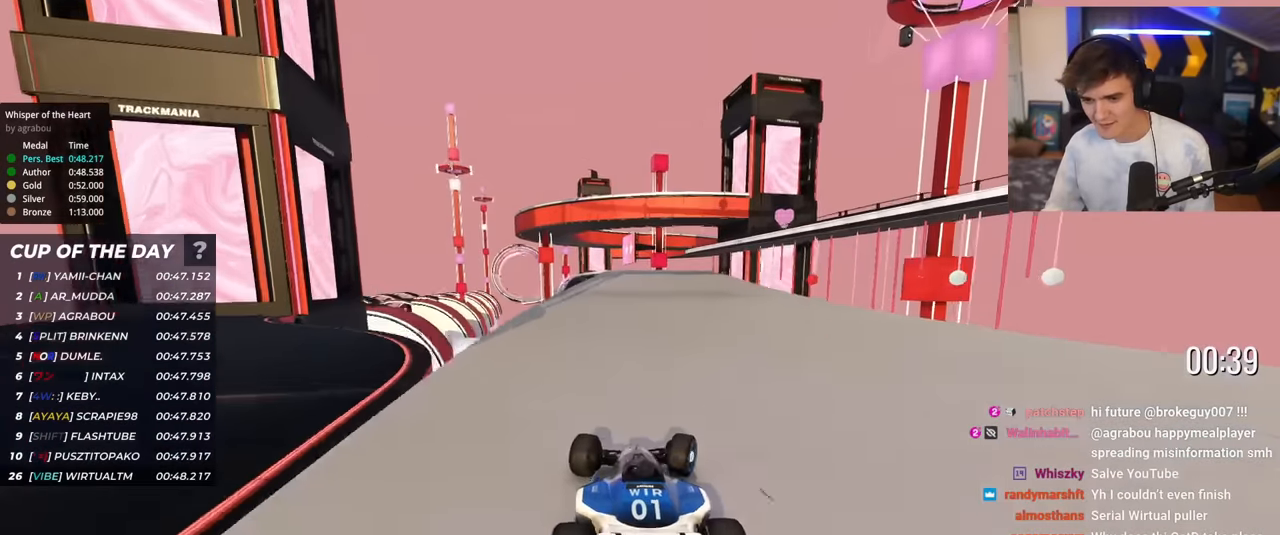
{"keys": ["up"], "events": [[34, "right", "up"], [217, "left", "down"], [300, "left", "up"]]}
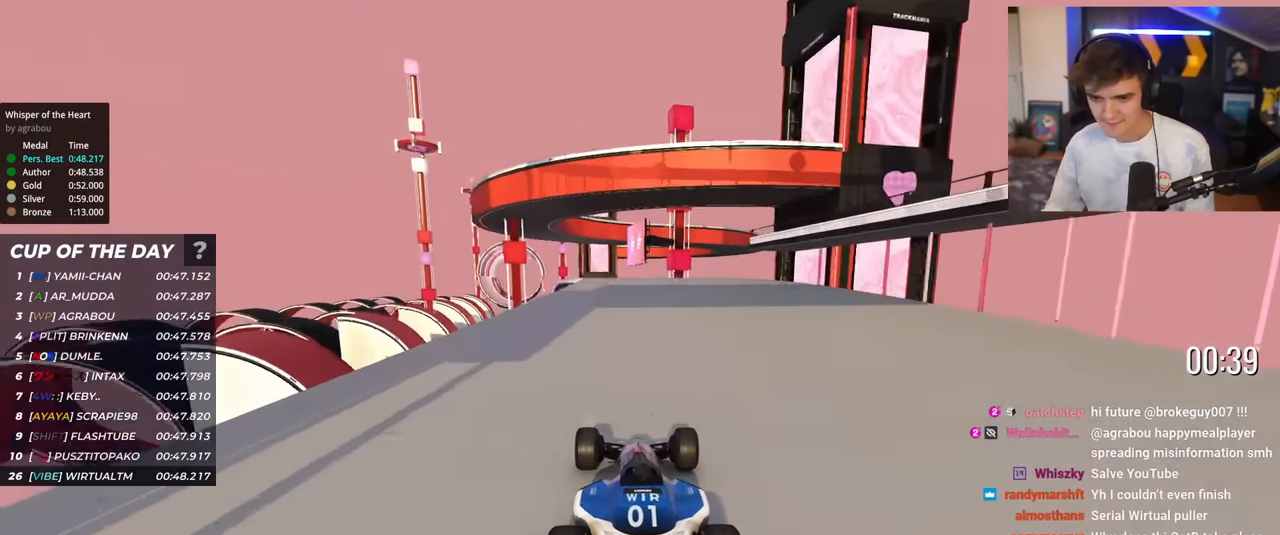
{"keys": ["up"], "events": [[50, "left", "down"], [133, "left", "up"]]}
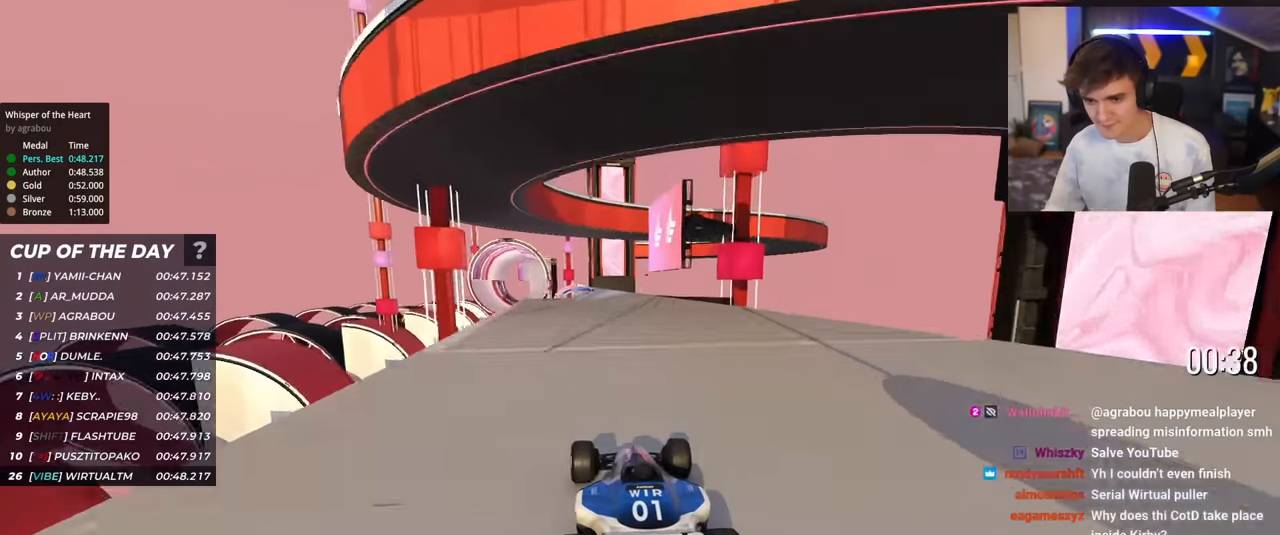
{"keys": ["up"], "events": [[284, "left", "down"], [384, "left", "up"]]}